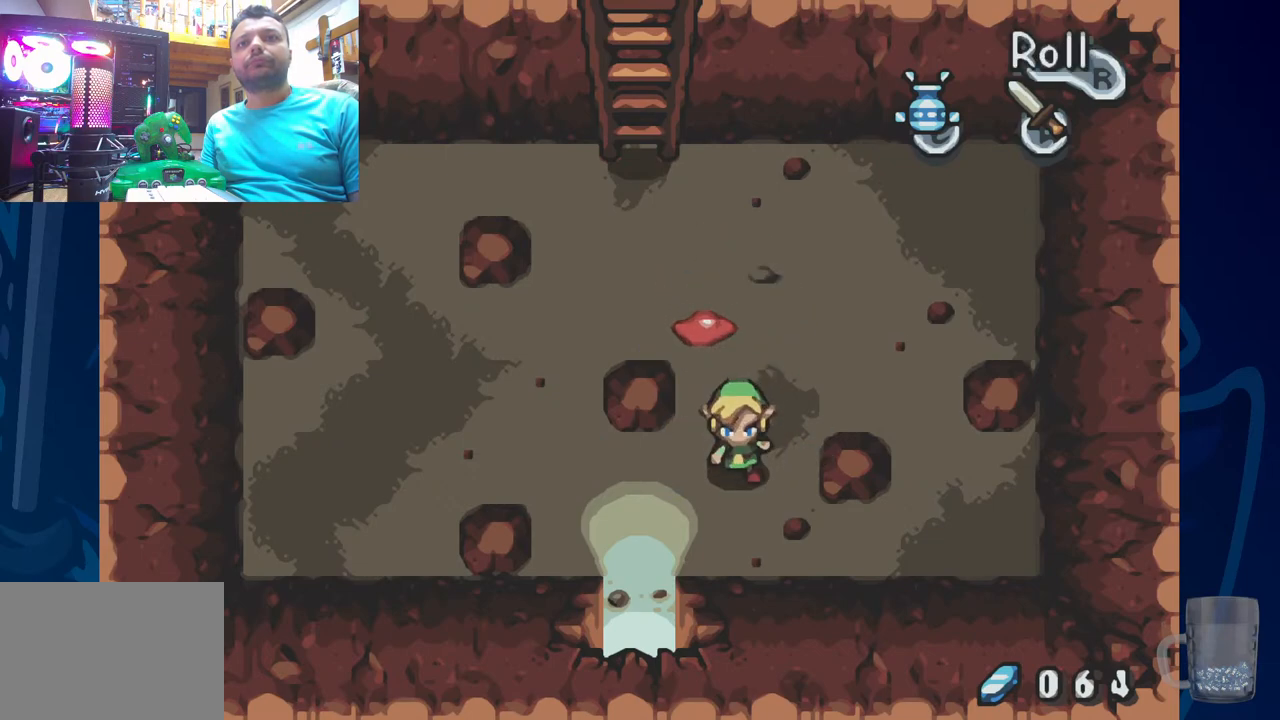
Gameplay with a controller (PlayStation layout); each line is a JSON object with the inputs held at the frame after it. "events" lists button and stick changes between this image and that frame as [ms after this image, input, new state], when the widget could be followed in between. Not read: DPAD_DOWN.
{"buttons": ["CROSS"], "left_stick": "center", "right_stick": "center", "events": [[50, "DPAD_UP", "down"], [167, "CROSS", "down"], [183, "DPAD_UP", "up"], [300, "CROSS", "up"], [350, "CROSS", "down"], [467, "CROSS", "up"], [500, "CROSS", "down"]]}
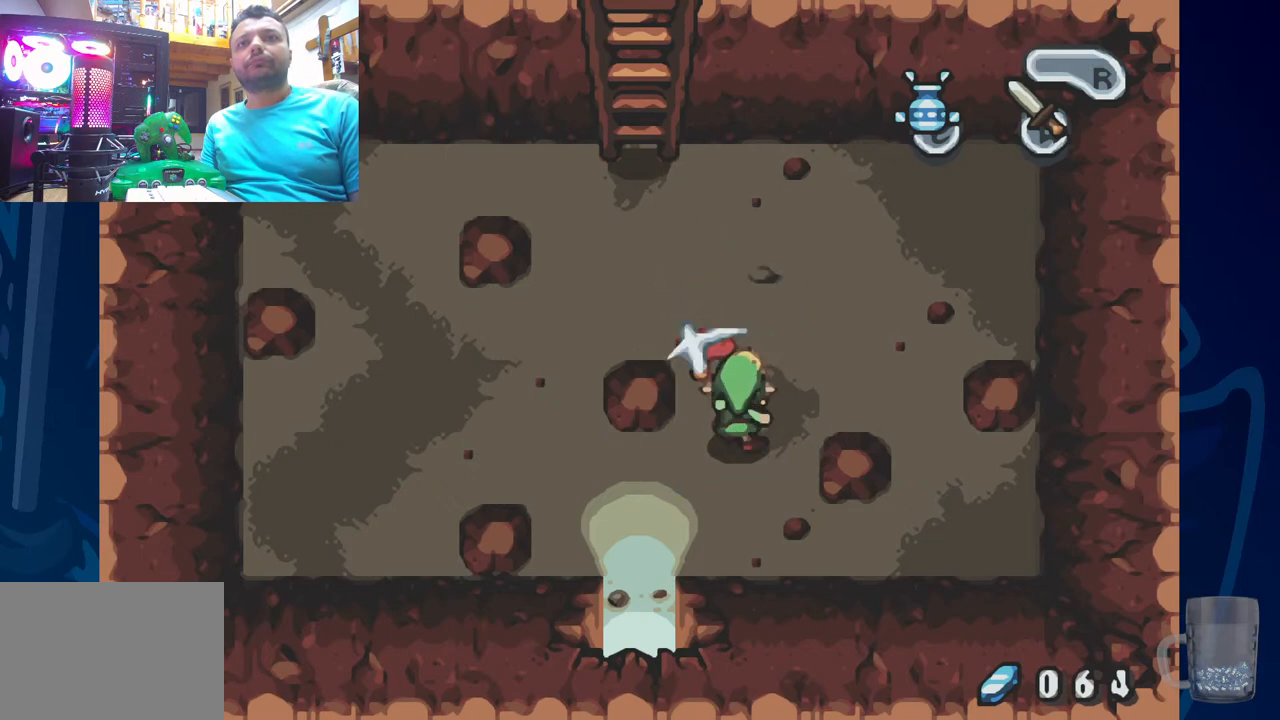
{"buttons": ["CROSS"], "left_stick": "center", "right_stick": "center", "events": [[117, "CROSS", "up"], [167, "CROSS", "down"], [283, "CROSS", "up"], [300, "CROSS", "down"], [400, "CROSS", "up"], [467, "CROSS", "down"]]}
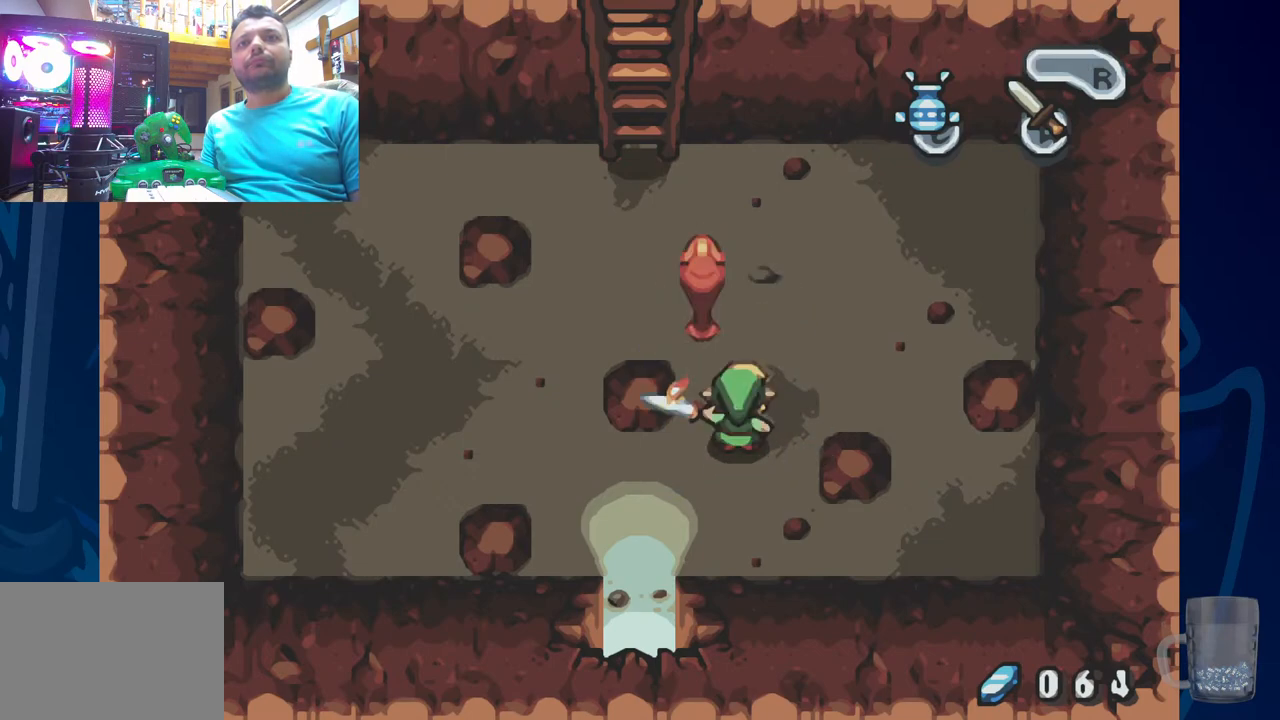
{"buttons": [], "left_stick": "center", "right_stick": "center", "events": [[67, "CROSS", "up"], [150, "CROSS", "down"], [267, "CROSS", "up"]]}
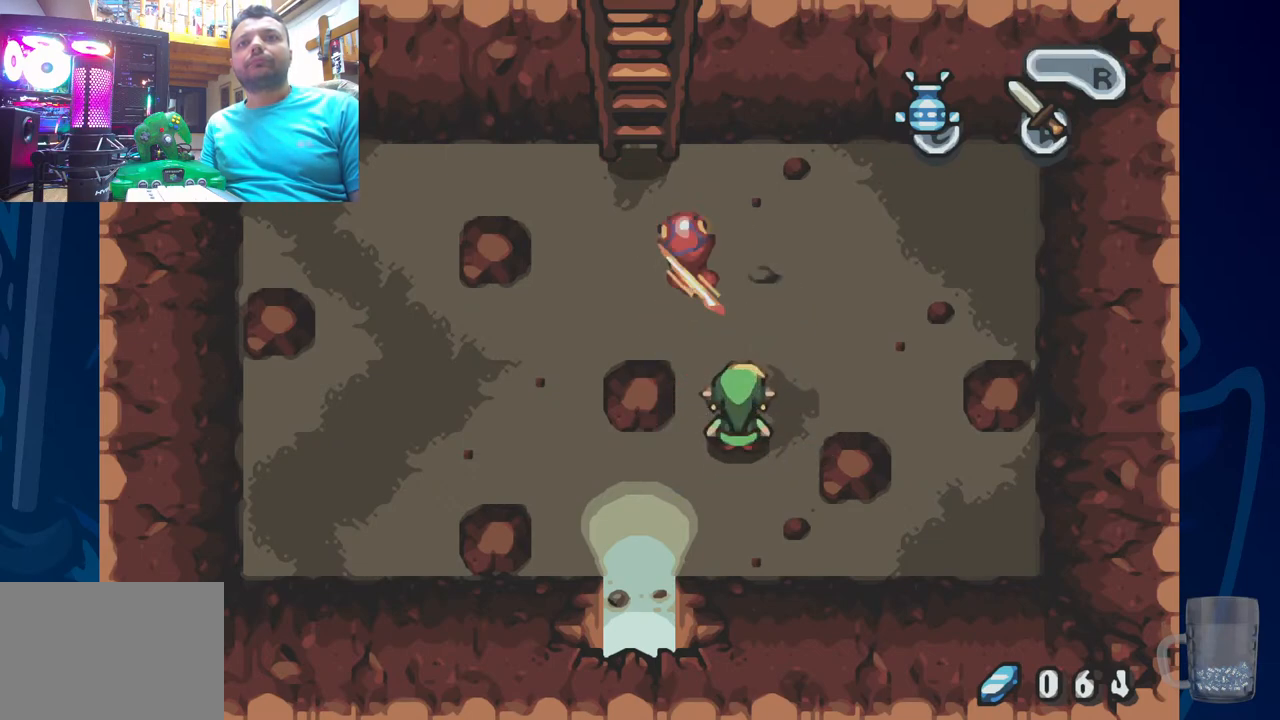
{"buttons": ["DPAD_UP", "DPAD_LEFT"], "left_stick": "center", "right_stick": "center", "events": [[183, "DPAD_LEFT", "down"], [417, "DPAD_UP", "down"]]}
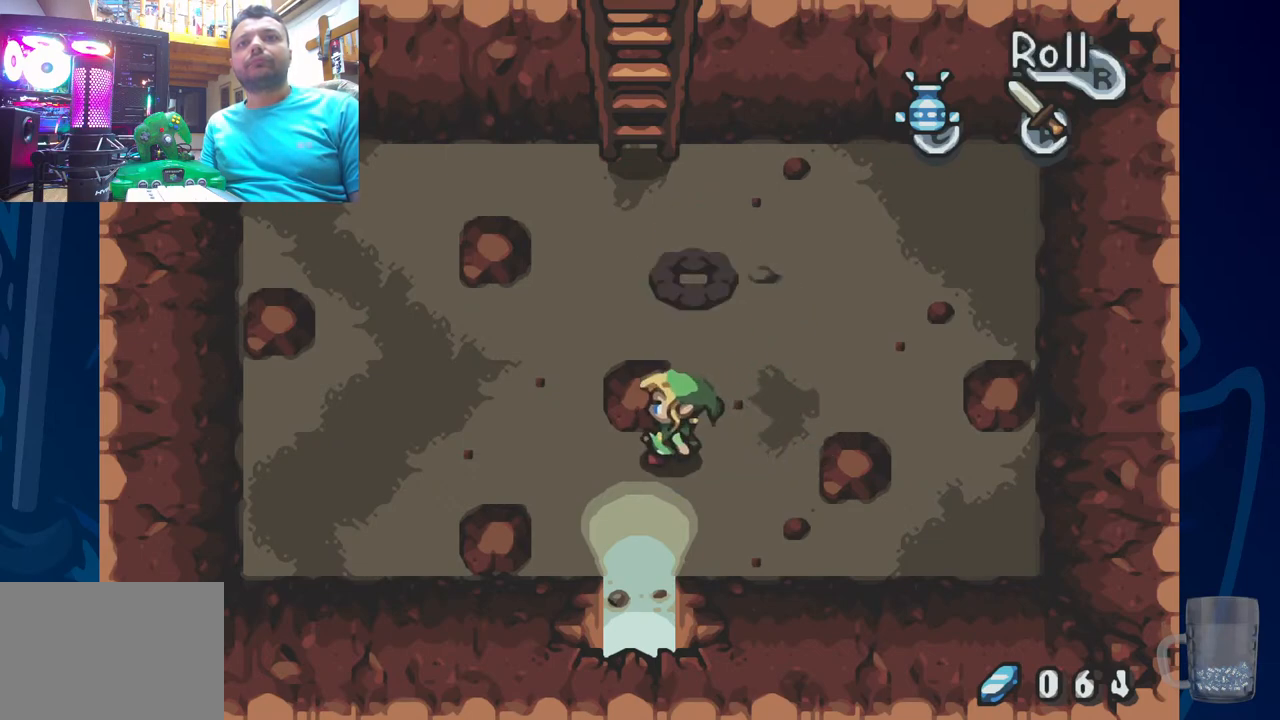
{"buttons": ["DPAD_UP"], "left_stick": "center", "right_stick": "center"}
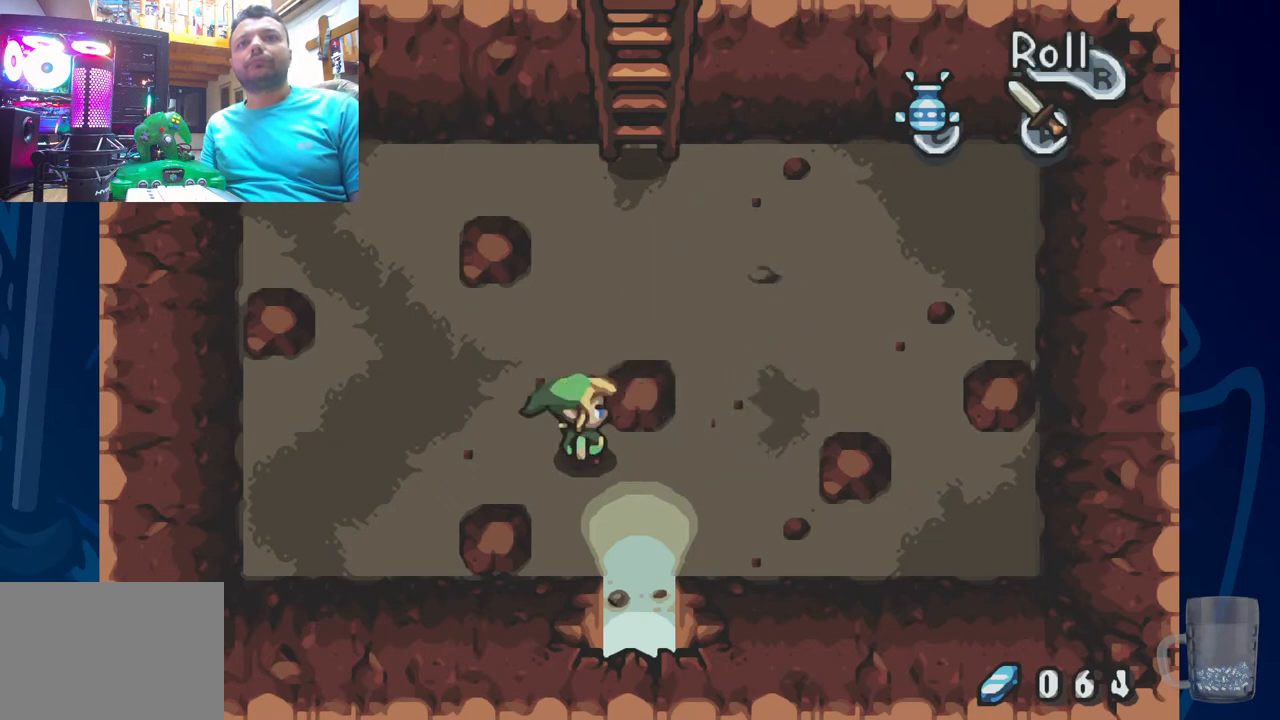
{"buttons": ["DPAD_RIGHT"], "left_stick": "center", "right_stick": "center", "events": [[200, "DPAD_RIGHT", "down"], [217, "DPAD_UP", "up"]]}
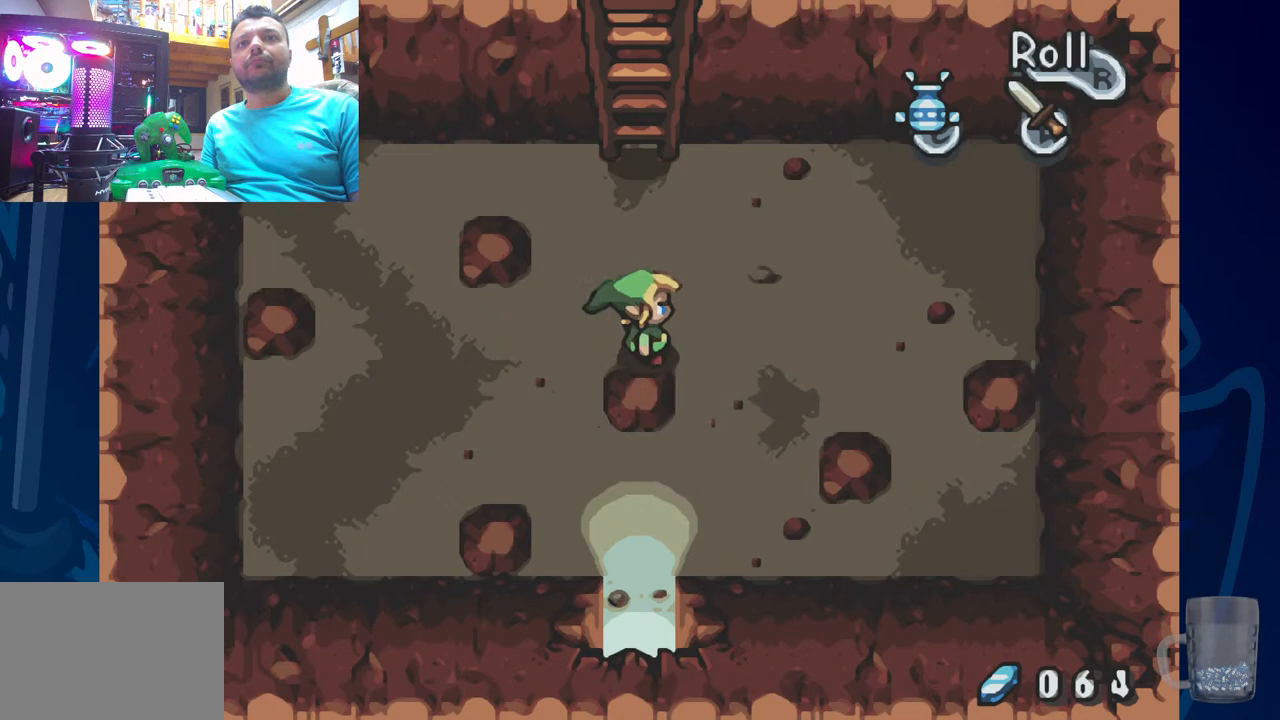
{"buttons": ["DPAD_LEFT"], "left_stick": "center", "right_stick": "center", "events": [[100, "DPAD_RIGHT", "up"], [183, "DPAD_LEFT", "down"]]}
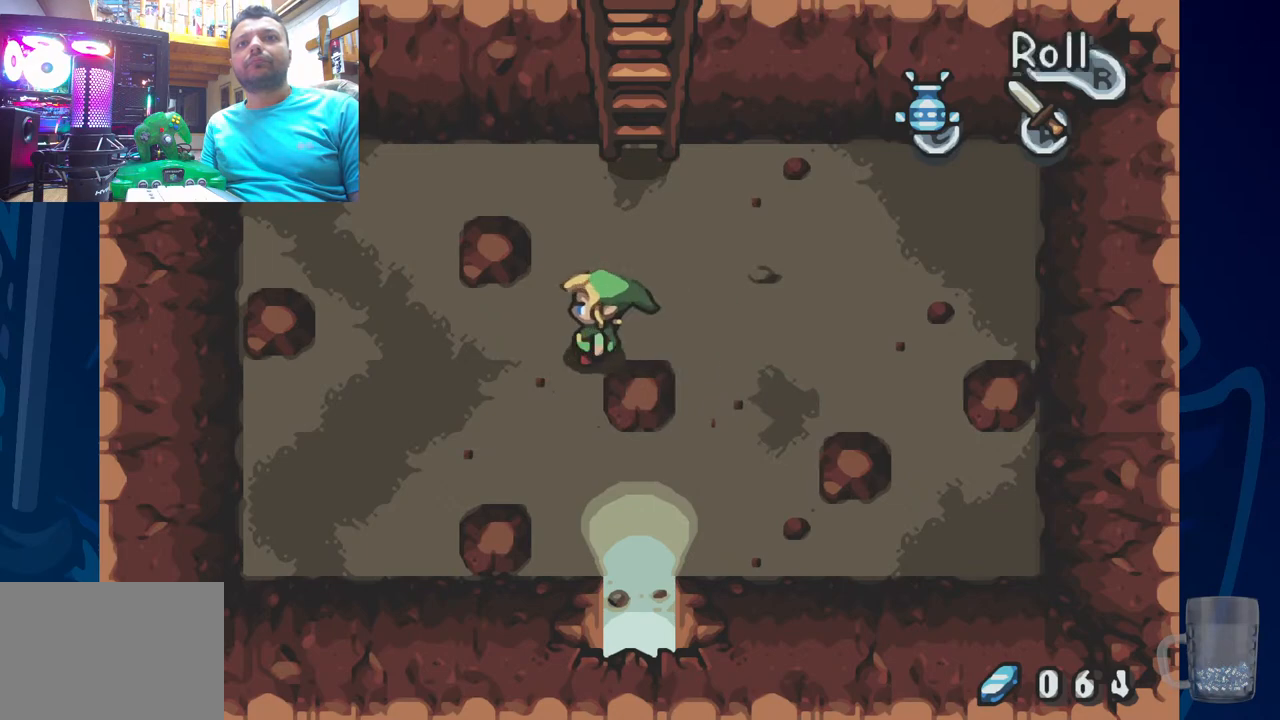
{"buttons": ["DPAD_LEFT"], "left_stick": "center", "right_stick": "center", "events": [[50, "DPAD_UP", "down"], [117, "DPAD_LEFT", "up"], [333, "DPAD_LEFT", "down"], [350, "DPAD_UP", "up"]]}
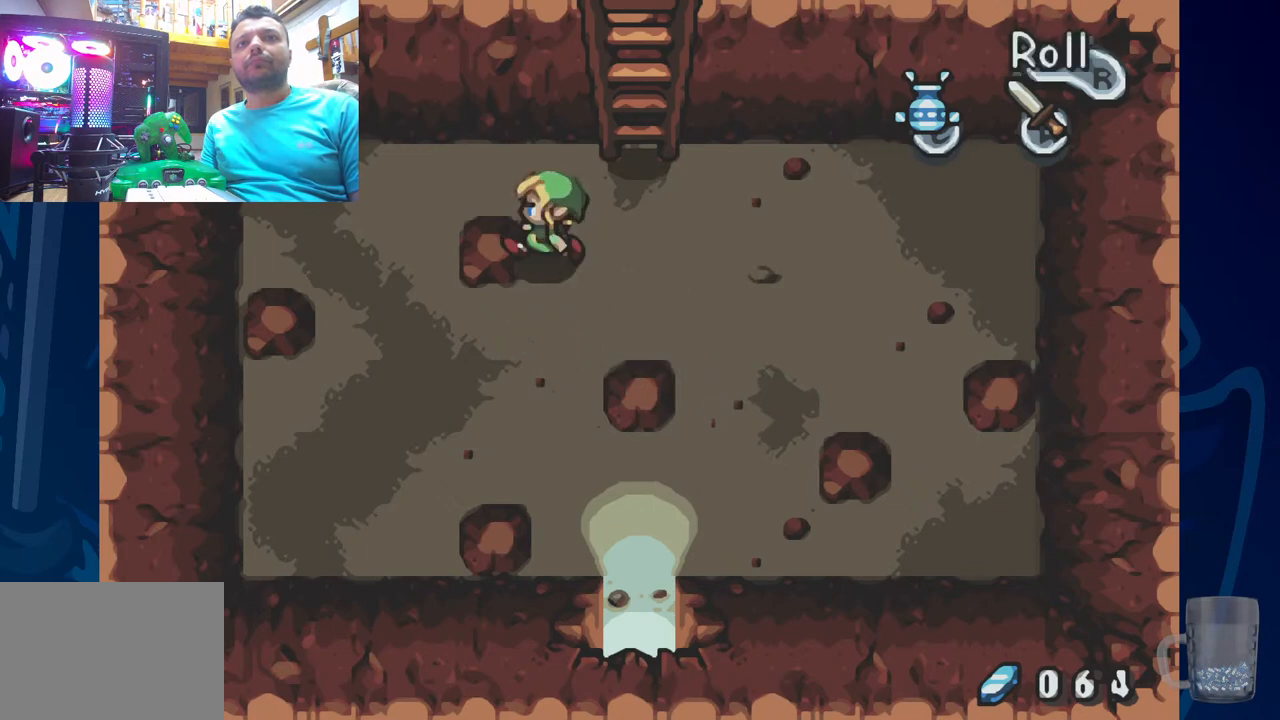
{"buttons": ["DPAD_LEFT"], "left_stick": "center", "right_stick": "center", "events": []}
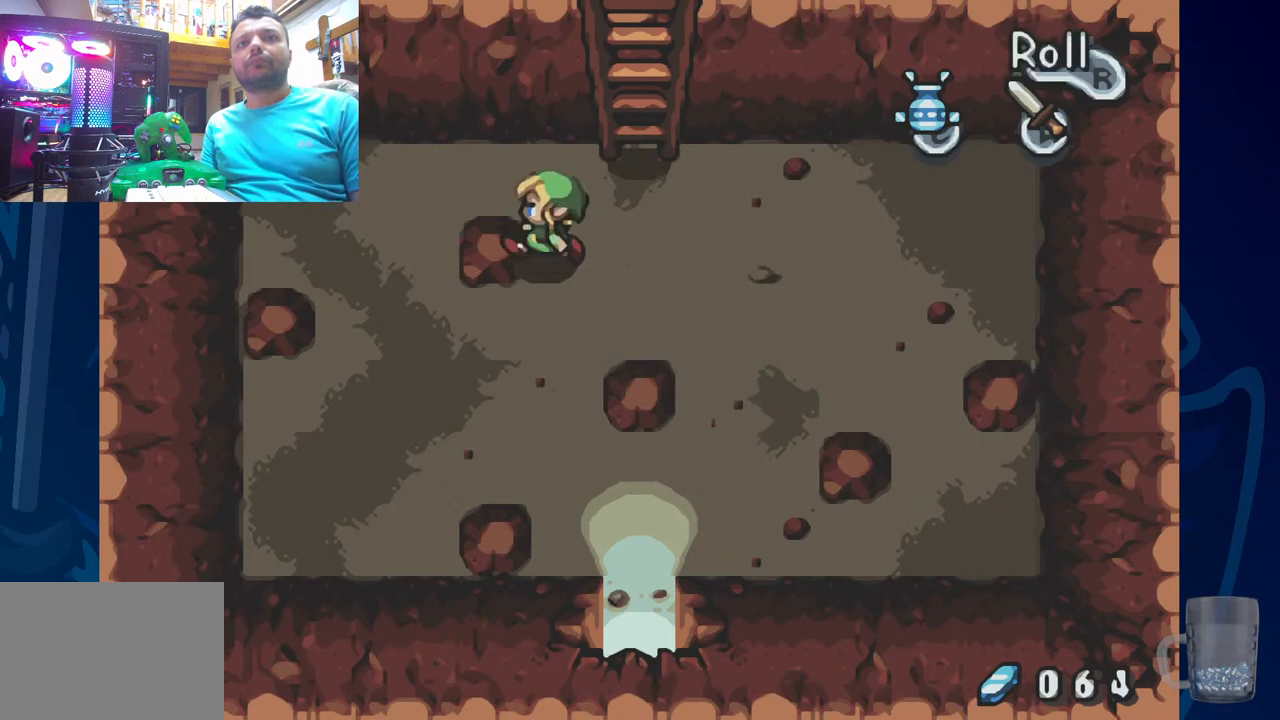
{"buttons": ["R2"], "left_stick": "center", "right_stick": "center", "events": [[283, "R2", "down"], [400, "DPAD_LEFT", "up"]]}
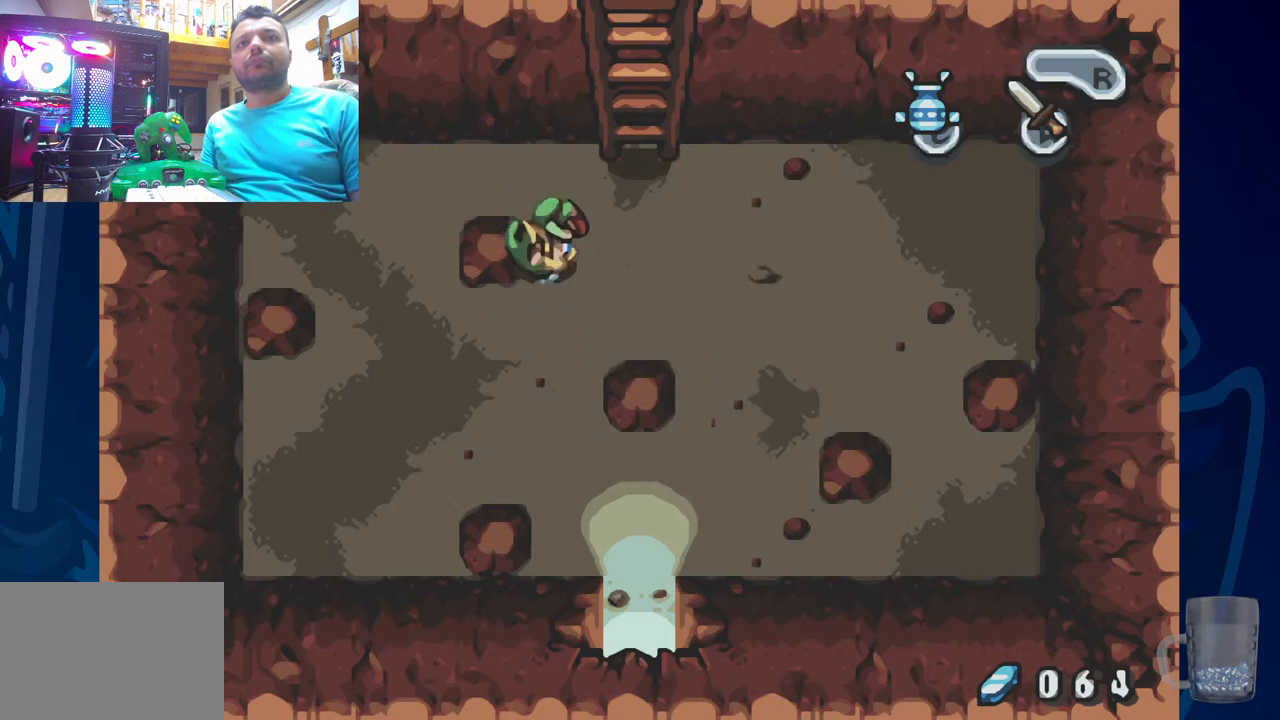
{"buttons": ["DPAD_LEFT"], "left_stick": "center", "right_stick": "center", "events": [[233, "R2", "up"], [300, "DPAD_LEFT", "down"]]}
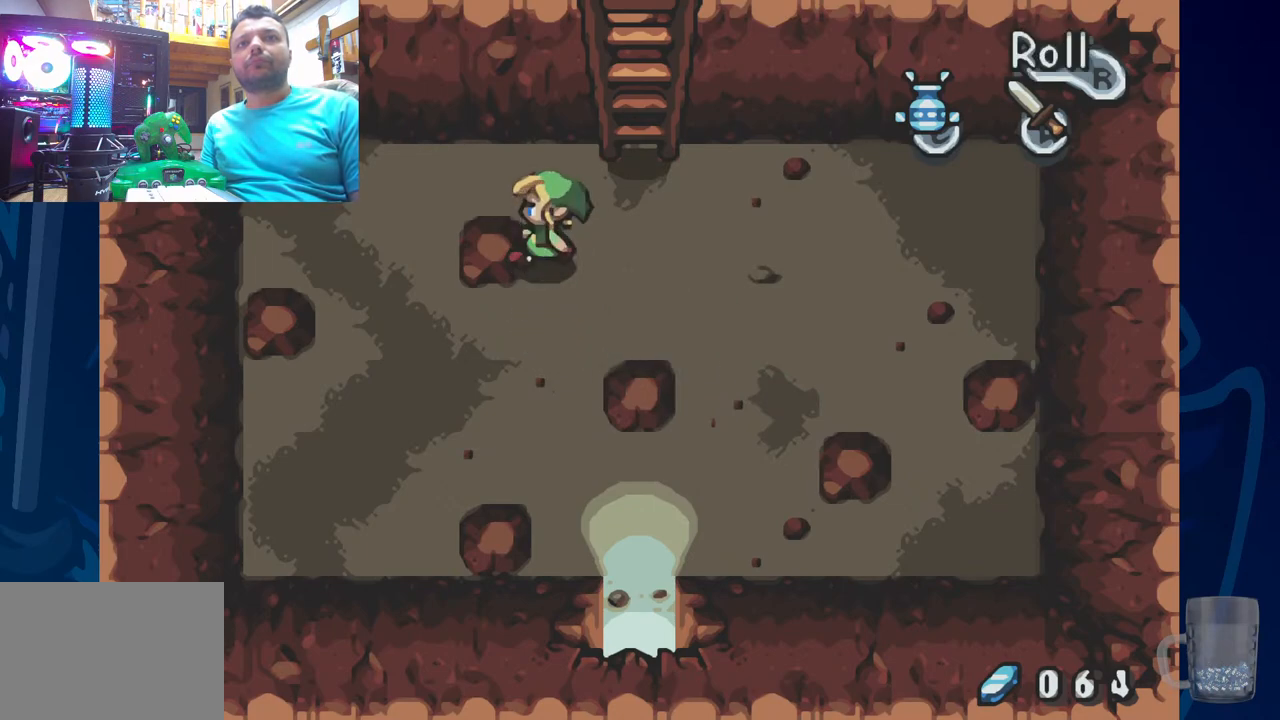
{"buttons": [], "left_stick": "center", "right_stick": "center", "events": [[283, "DPAD_LEFT", "up"]]}
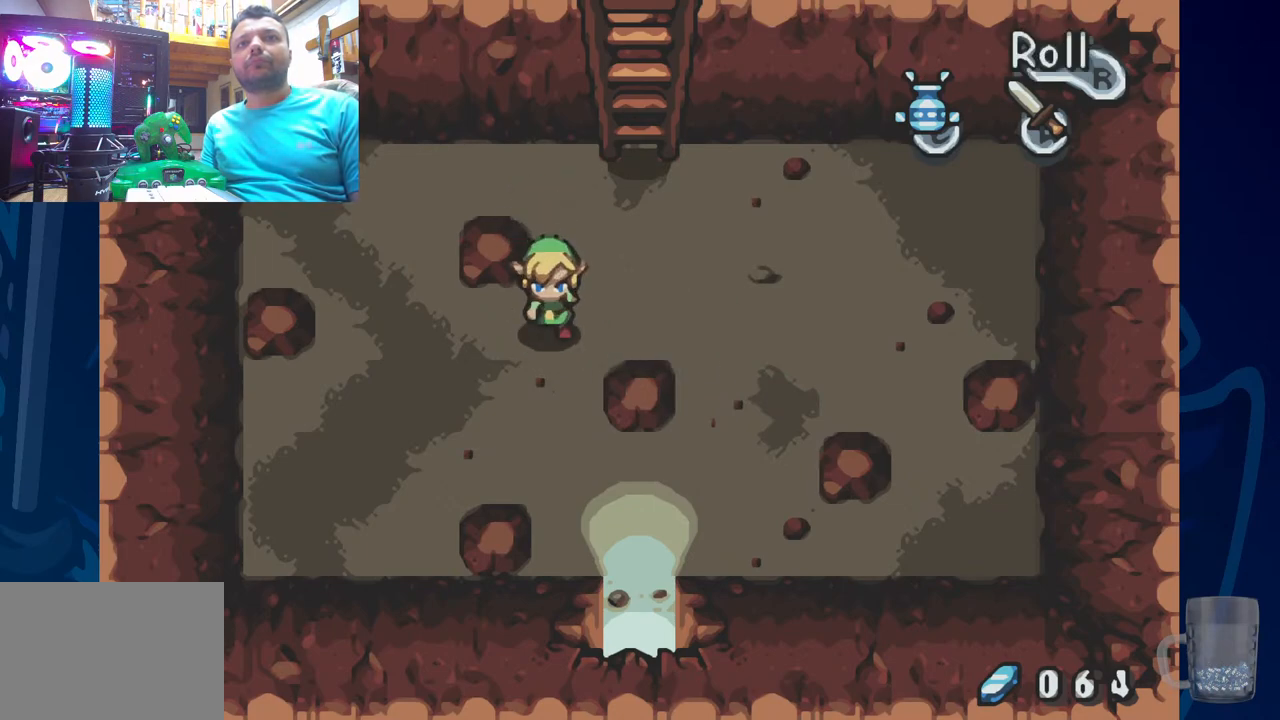
{"buttons": ["DPAD_UP"], "left_stick": "center", "right_stick": "center", "events": [[17, "DPAD_LEFT", "down"], [167, "DPAD_UP", "down"], [217, "DPAD_LEFT", "up"]]}
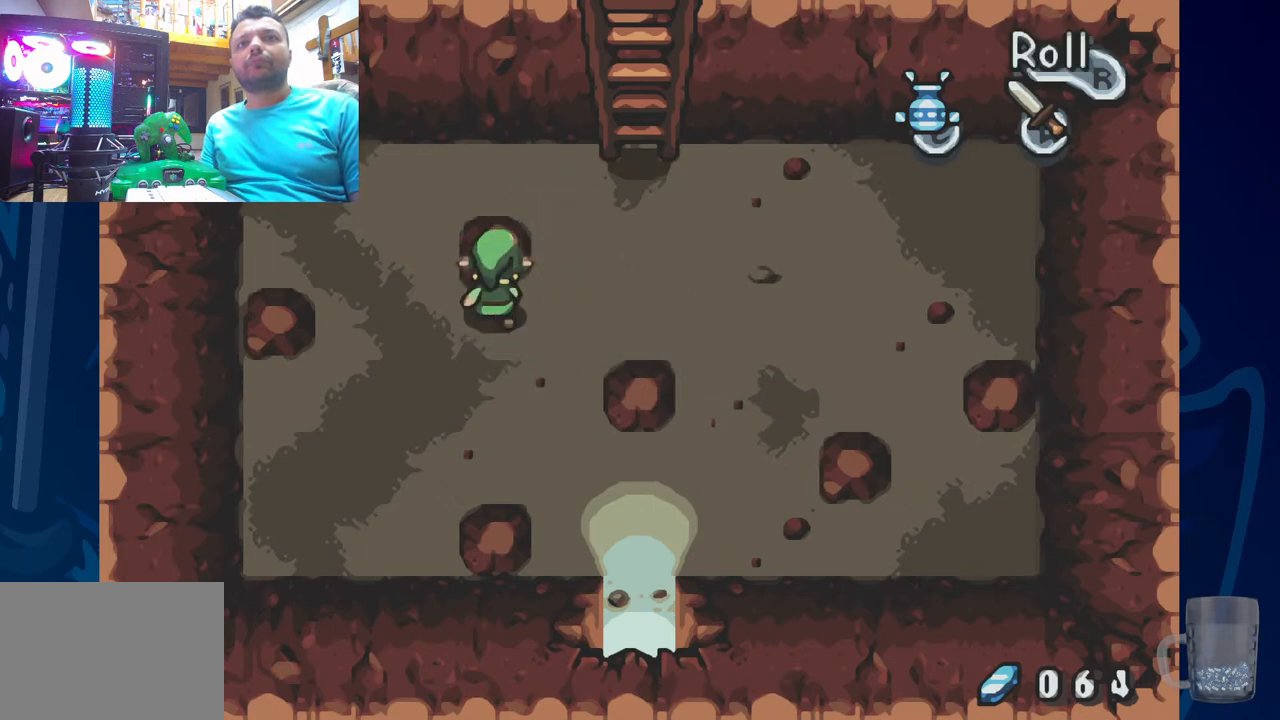
{"buttons": ["DPAD_RIGHT"], "left_stick": "center", "right_stick": "center"}
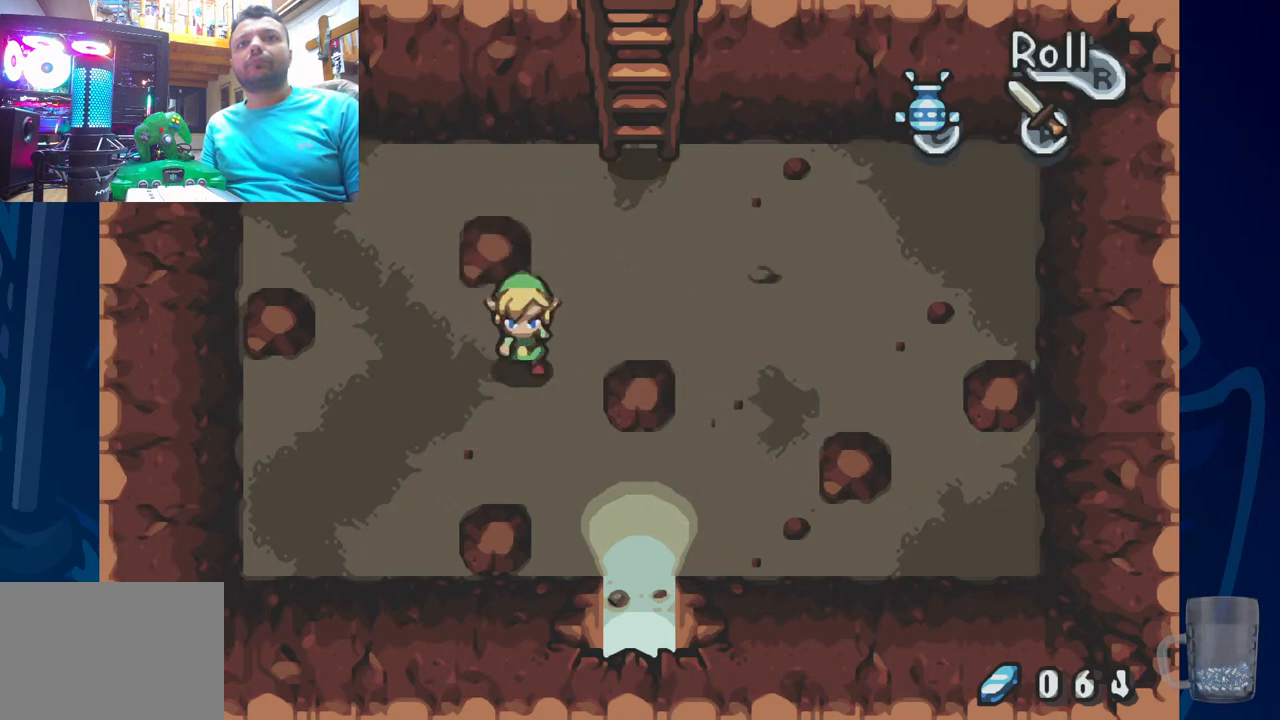
{"buttons": [], "left_stick": "center", "right_stick": "center", "events": [[200, "DPAD_UP", "down"], [367, "DPAD_RIGHT", "up"], [483, "DPAD_UP", "up"]]}
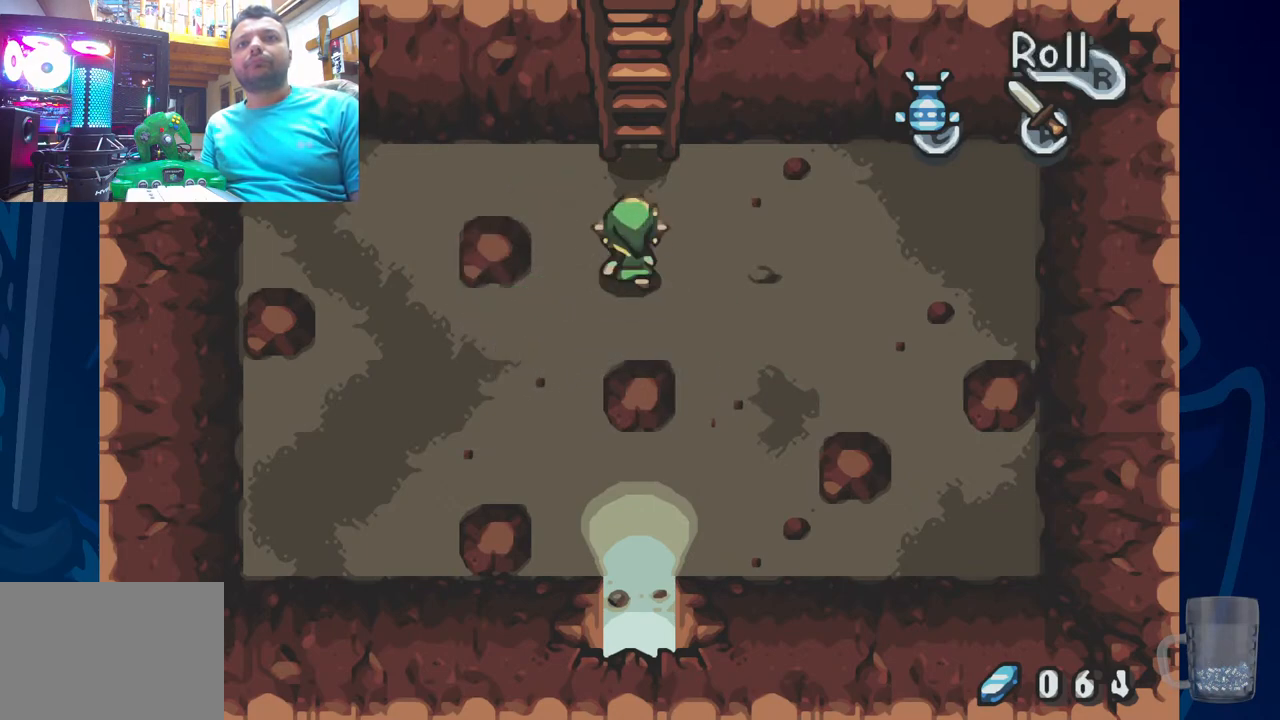
{"buttons": ["DPAD_UP"], "left_stick": "center", "right_stick": "center", "events": [[217, "DPAD_UP", "down"]]}
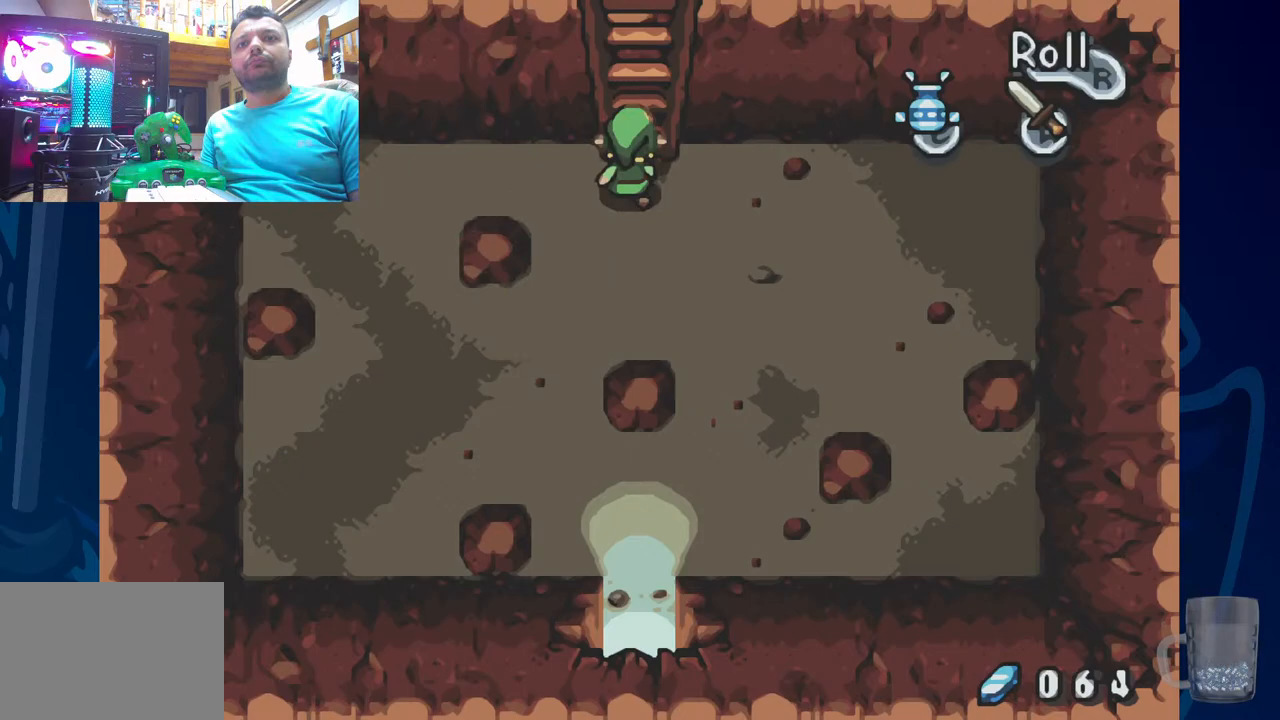
{"buttons": ["DPAD_UP"], "left_stick": "center", "right_stick": "center", "events": []}
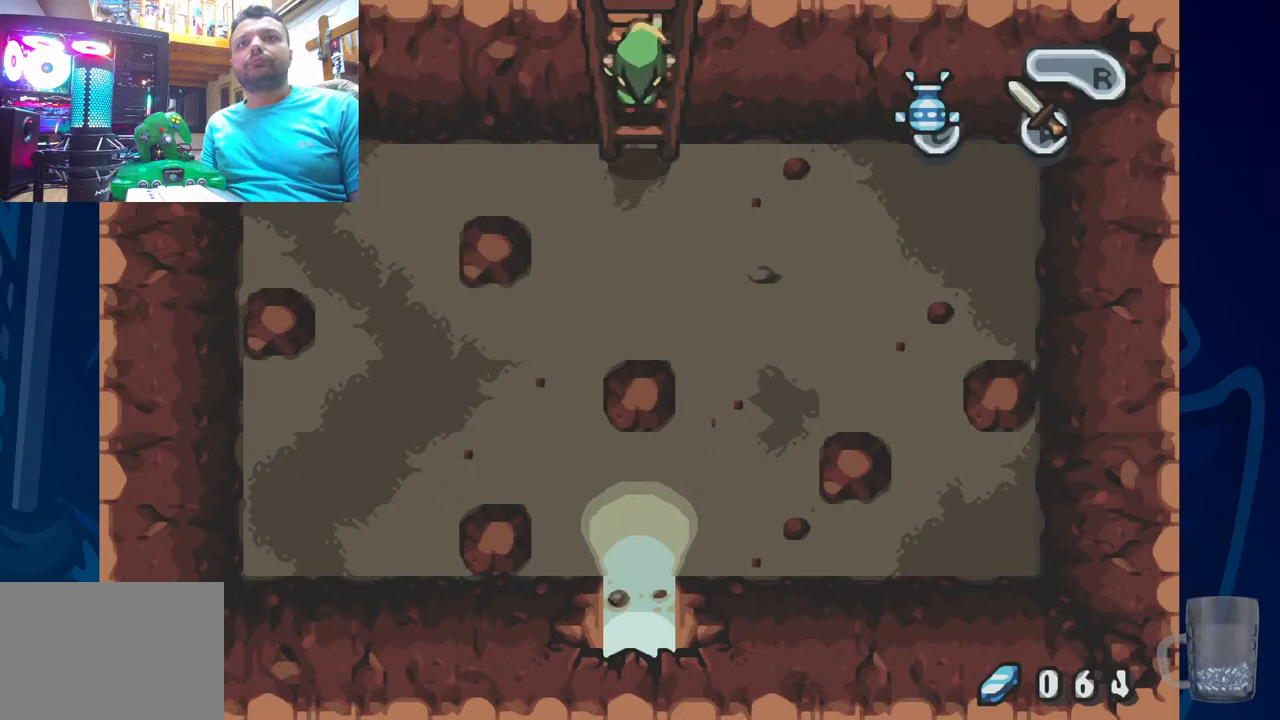
{"buttons": ["DPAD_UP"], "left_stick": "center", "right_stick": "center", "events": []}
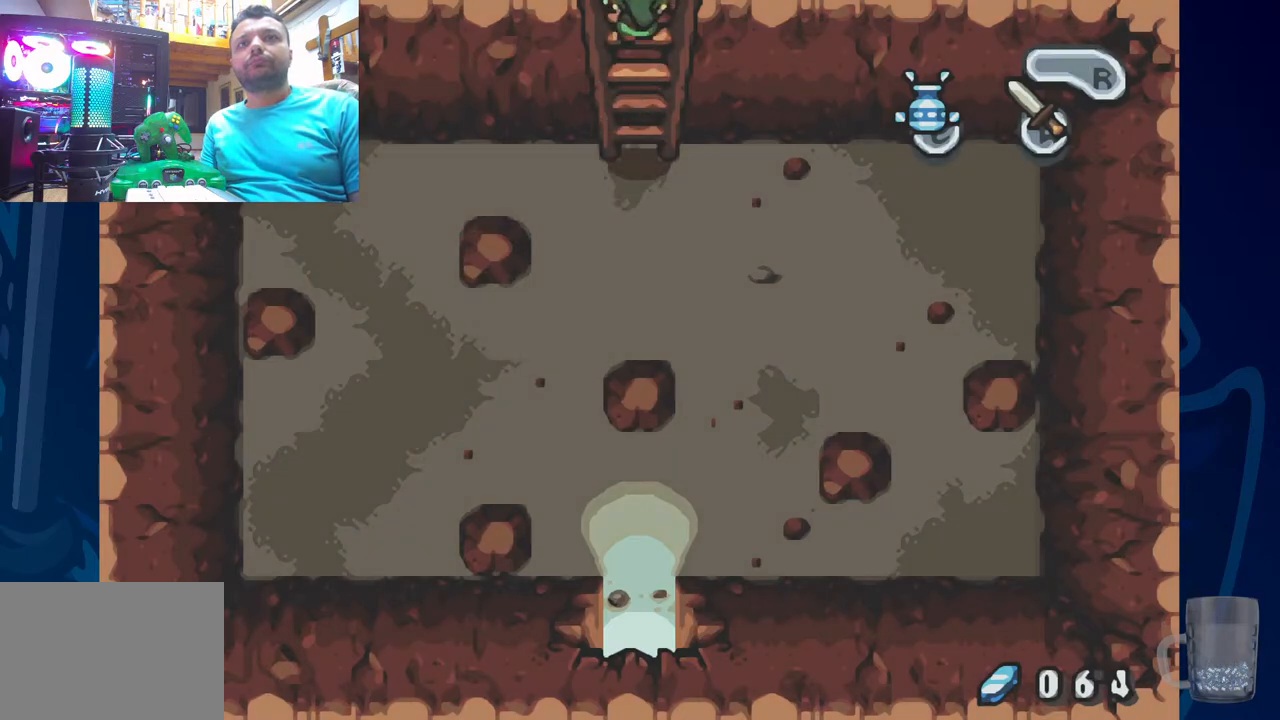
{"buttons": [], "left_stick": "center", "right_stick": "center", "events": [[367, "DPAD_UP", "up"]]}
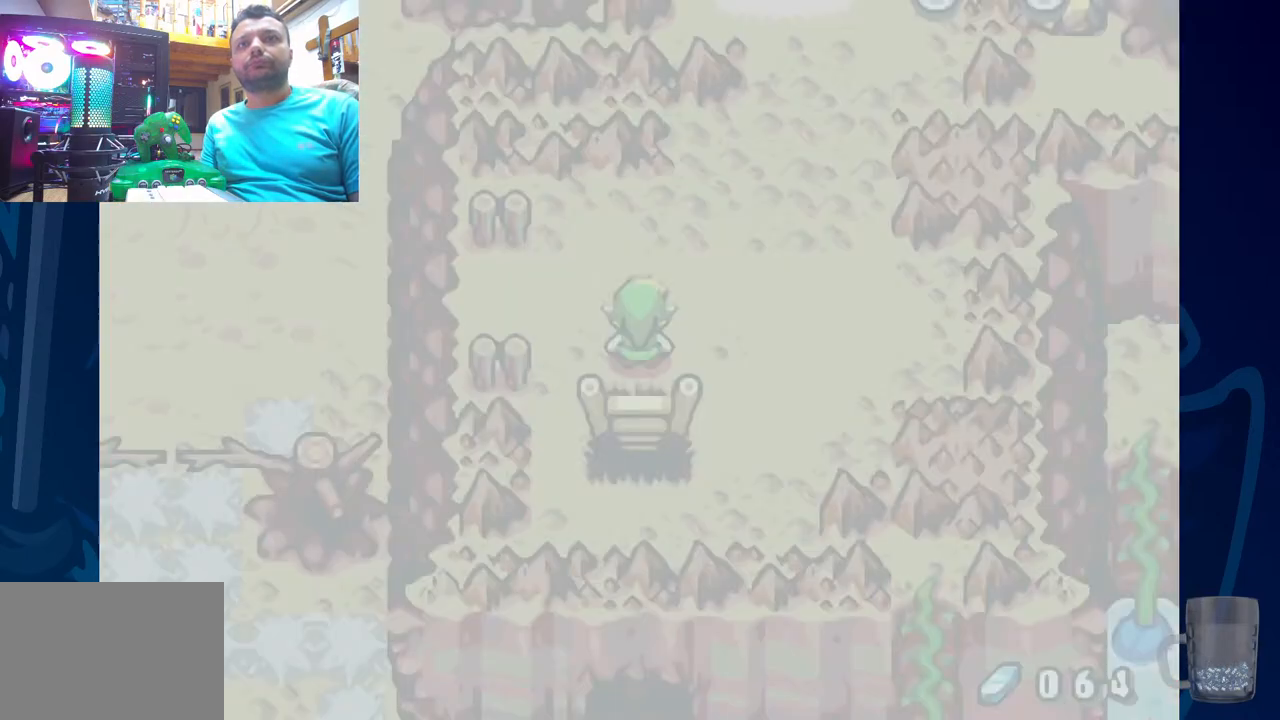
{"buttons": ["DPAD_UP"], "left_stick": "center", "right_stick": "center", "events": [[217, "DPAD_UP", "down"]]}
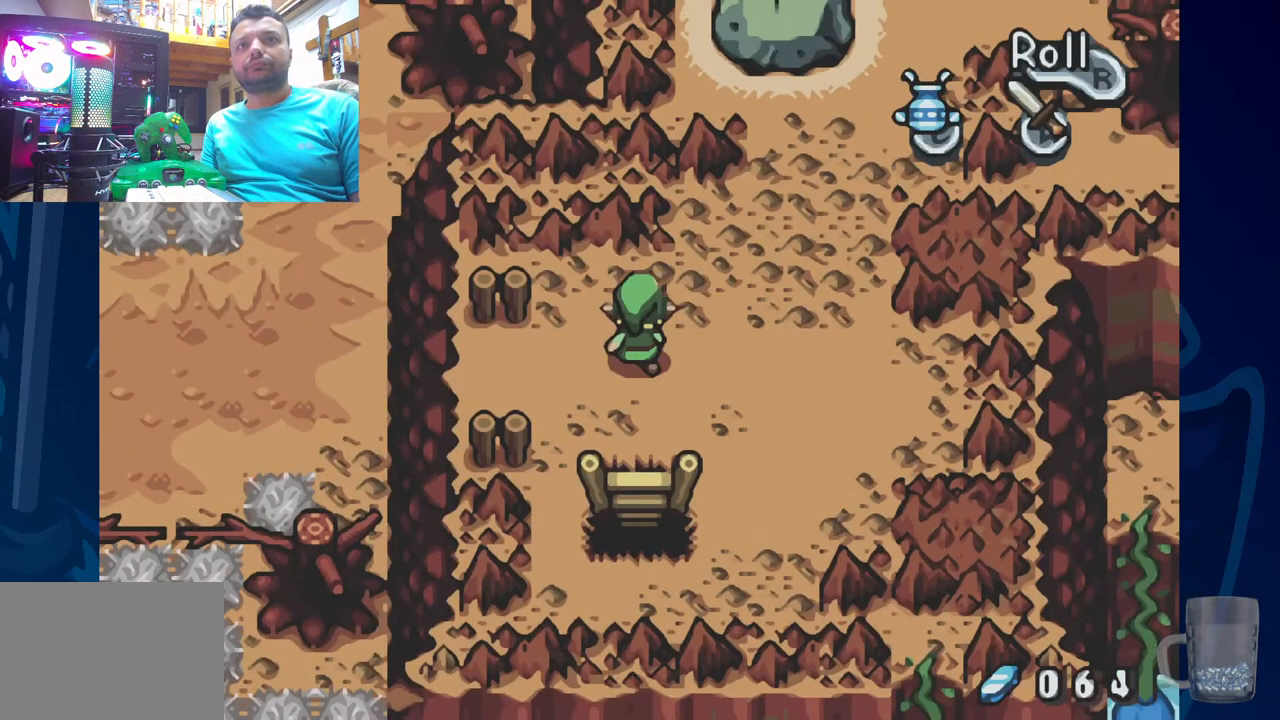
{"buttons": ["DPAD_RIGHT"], "left_stick": "center", "right_stick": "center", "events": [[67, "DPAD_UP", "up"], [217, "DPAD_RIGHT", "down"]]}
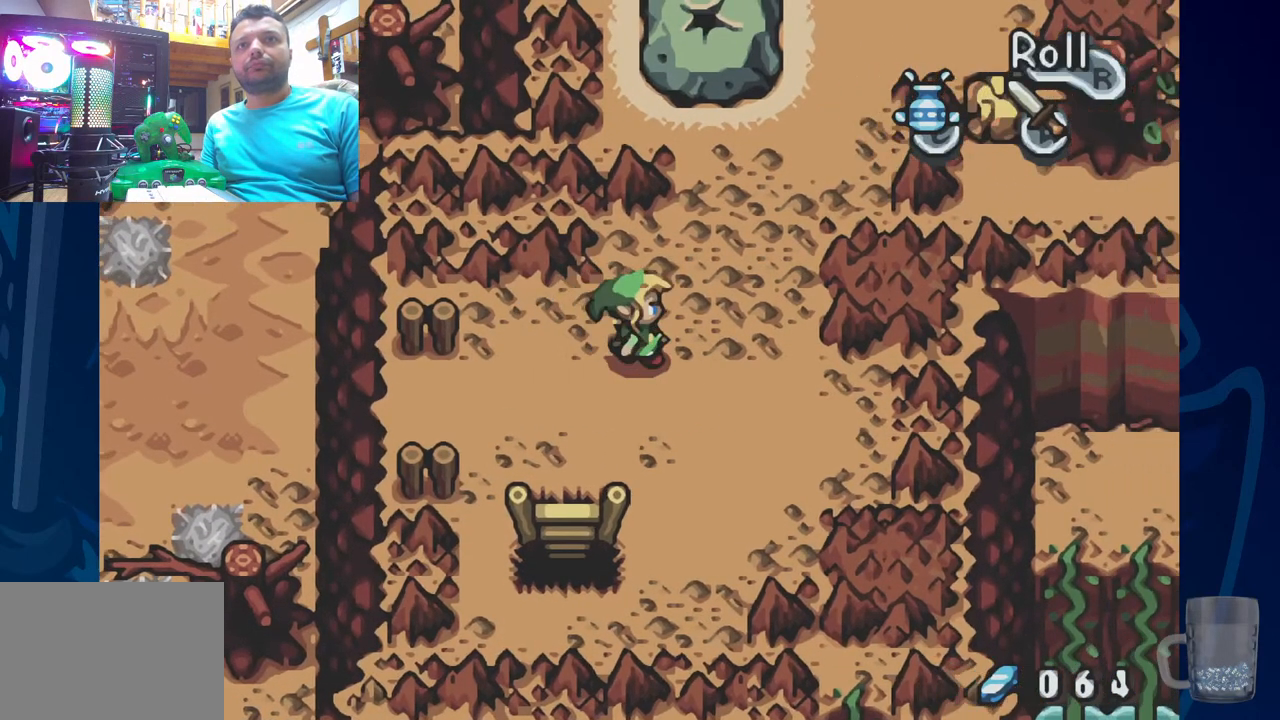
{"buttons": [], "left_stick": "center", "right_stick": "center", "events": [[150, "DPAD_RIGHT", "up"]]}
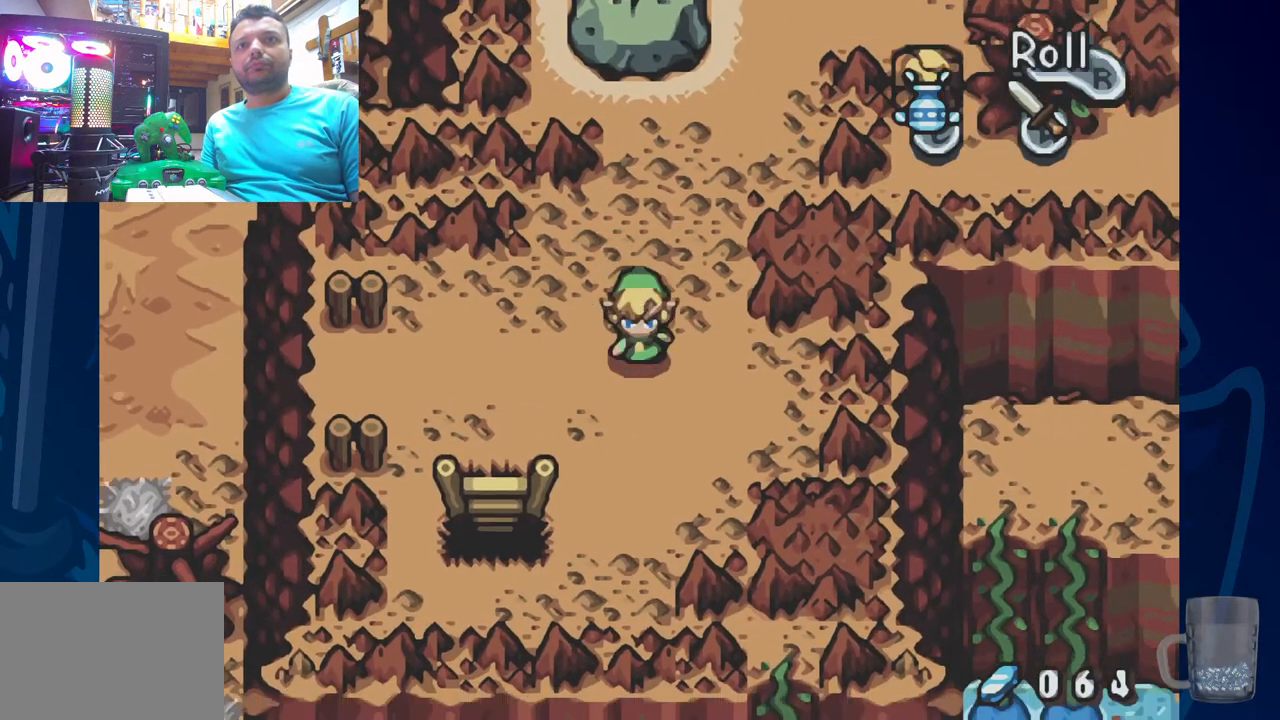
{"buttons": ["DPAD_UP"], "left_stick": "center", "right_stick": "center", "events": [[283, "DPAD_RIGHT", "down"], [333, "DPAD_LEFT", "down"], [333, "DPAD_RIGHT", "up"], [333, "DPAD_UP", "down"], [400, "DPAD_LEFT", "up"]]}
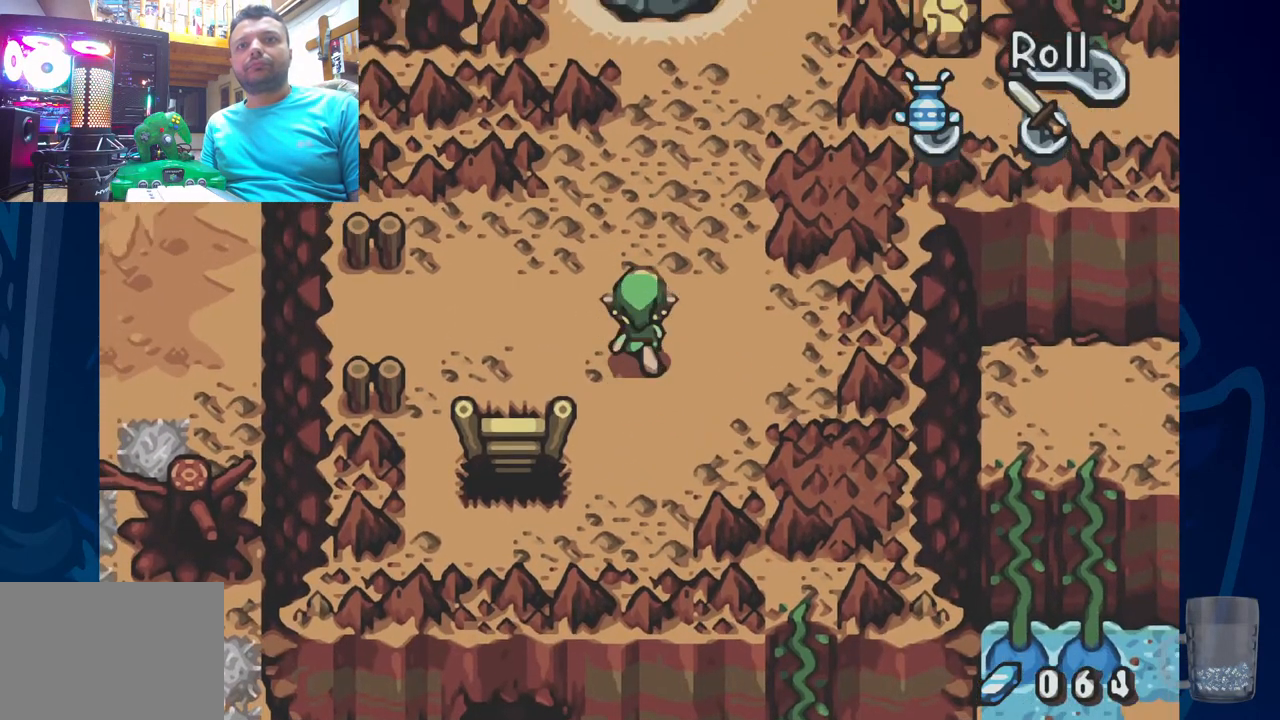
{"buttons": ["DPAD_UP"], "left_stick": "center", "right_stick": "center", "events": [[183, "DPAD_RIGHT", "down"], [350, "DPAD_RIGHT", "up"]]}
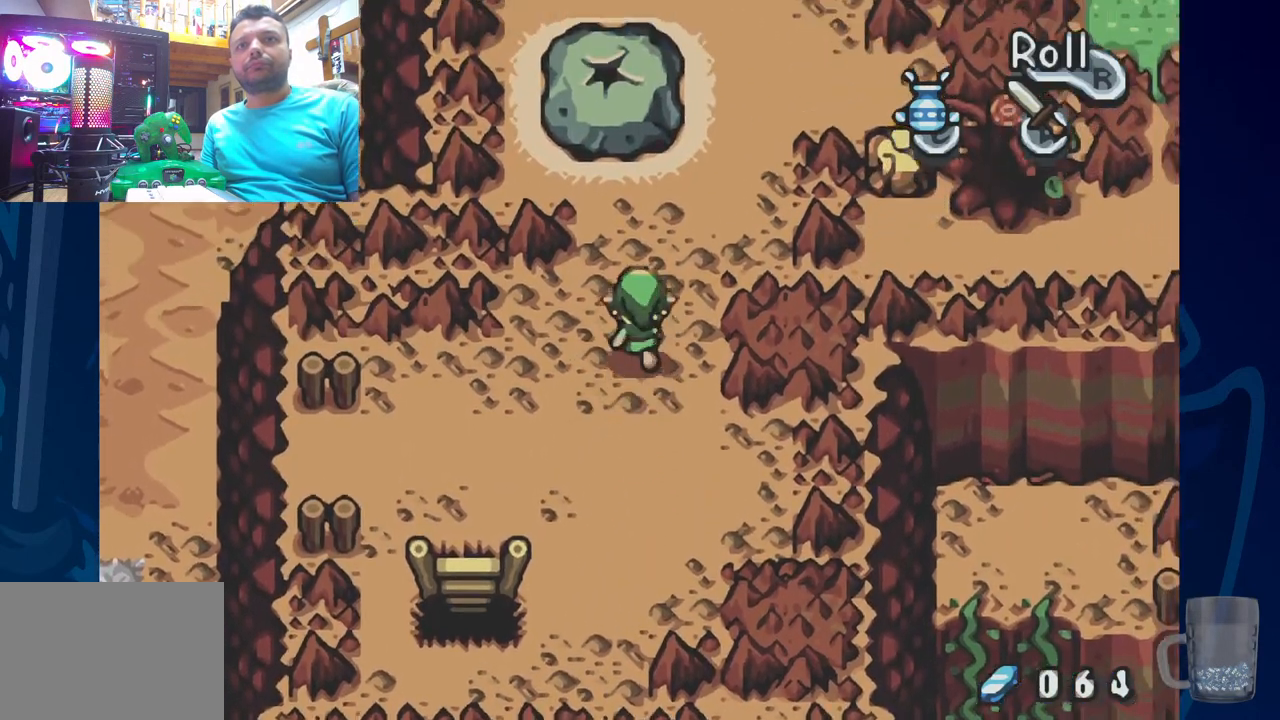
{"buttons": ["DPAD_UP", "DPAD_RIGHT"], "left_stick": "center", "right_stick": "center", "events": [[117, "DPAD_RIGHT", "down"]]}
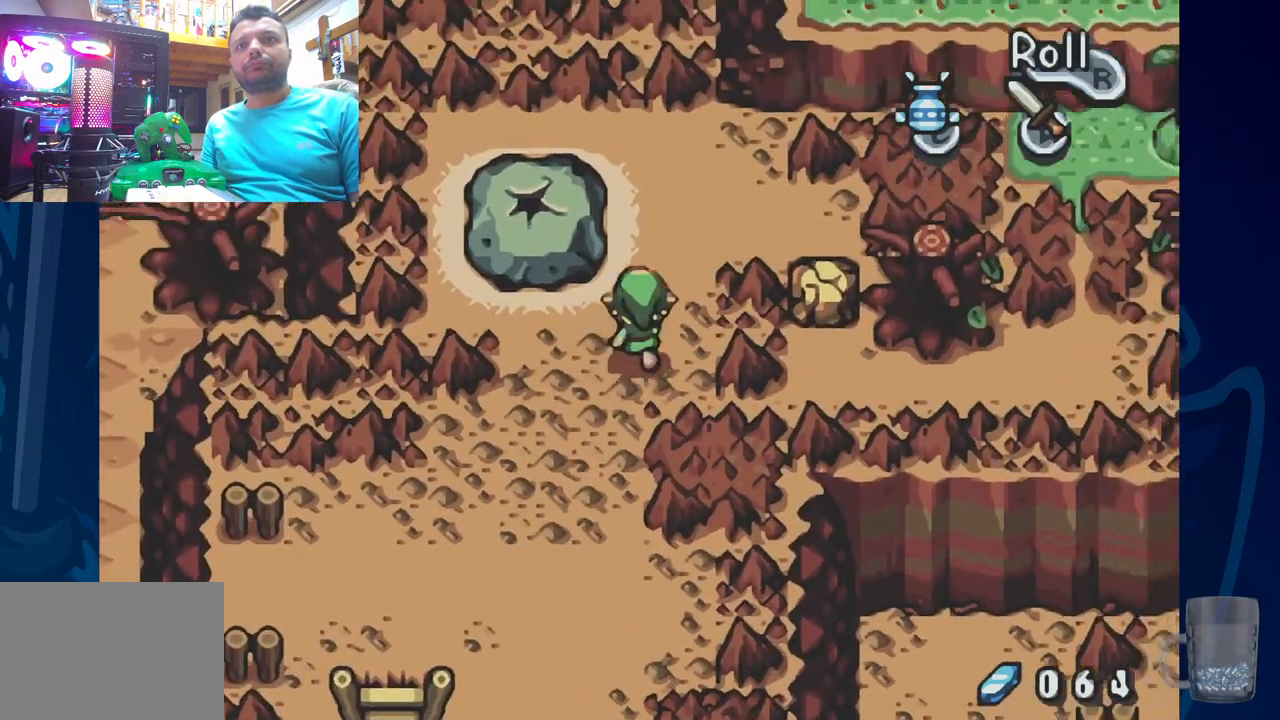
{"buttons": [], "left_stick": "center", "right_stick": "center"}
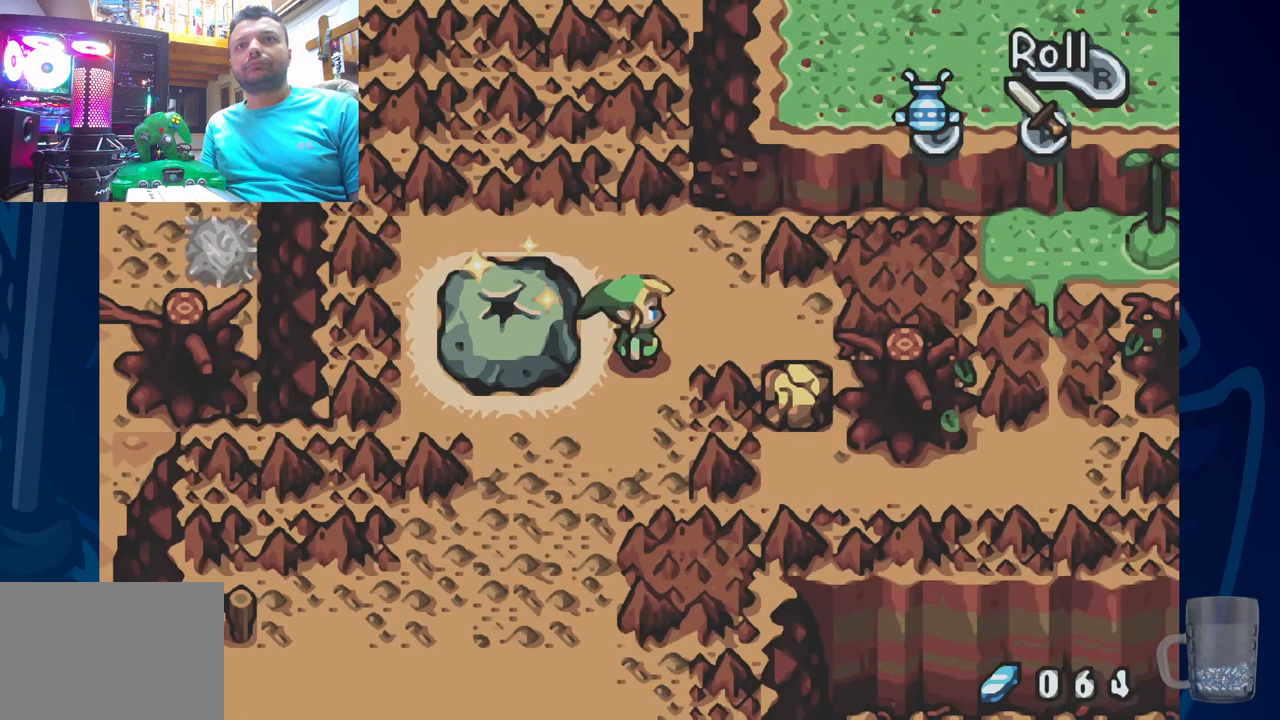
{"buttons": ["DPAD_RIGHT"], "left_stick": "center", "right_stick": "center", "events": [[500, "DPAD_RIGHT", "down"]]}
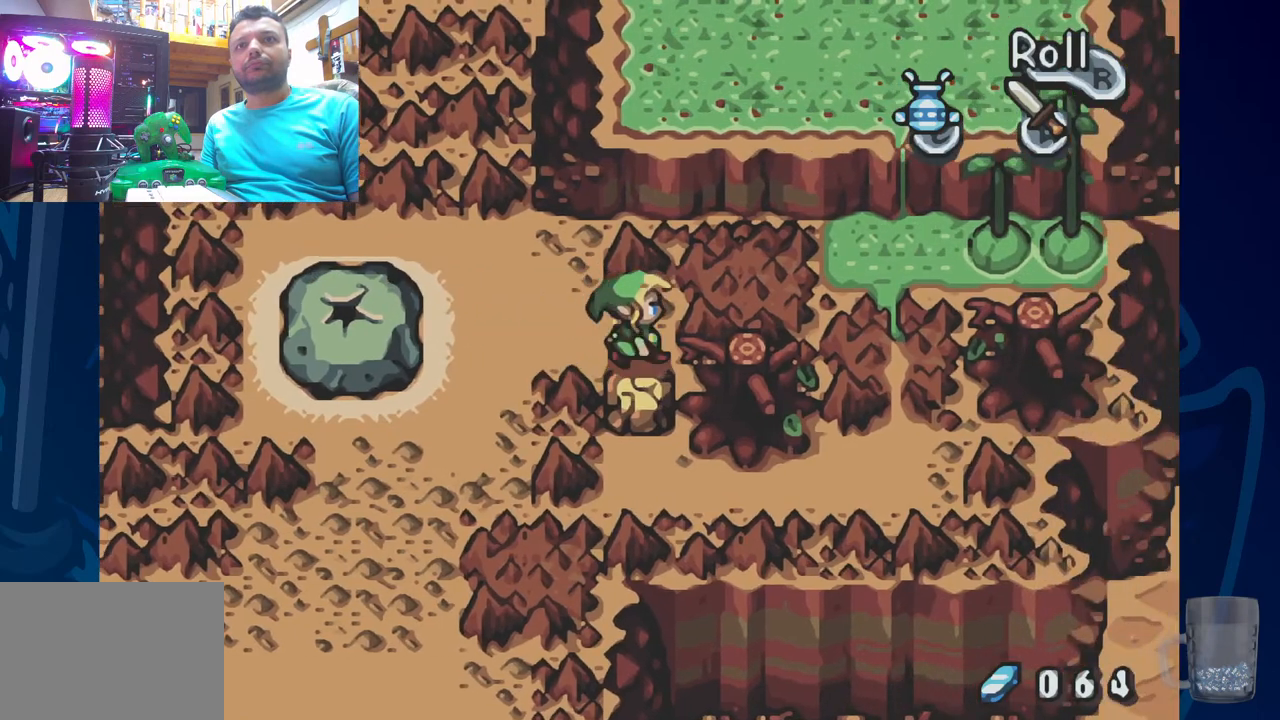
{"buttons": [], "left_stick": "center", "right_stick": "center", "events": [[83, "DPAD_RIGHT", "up"]]}
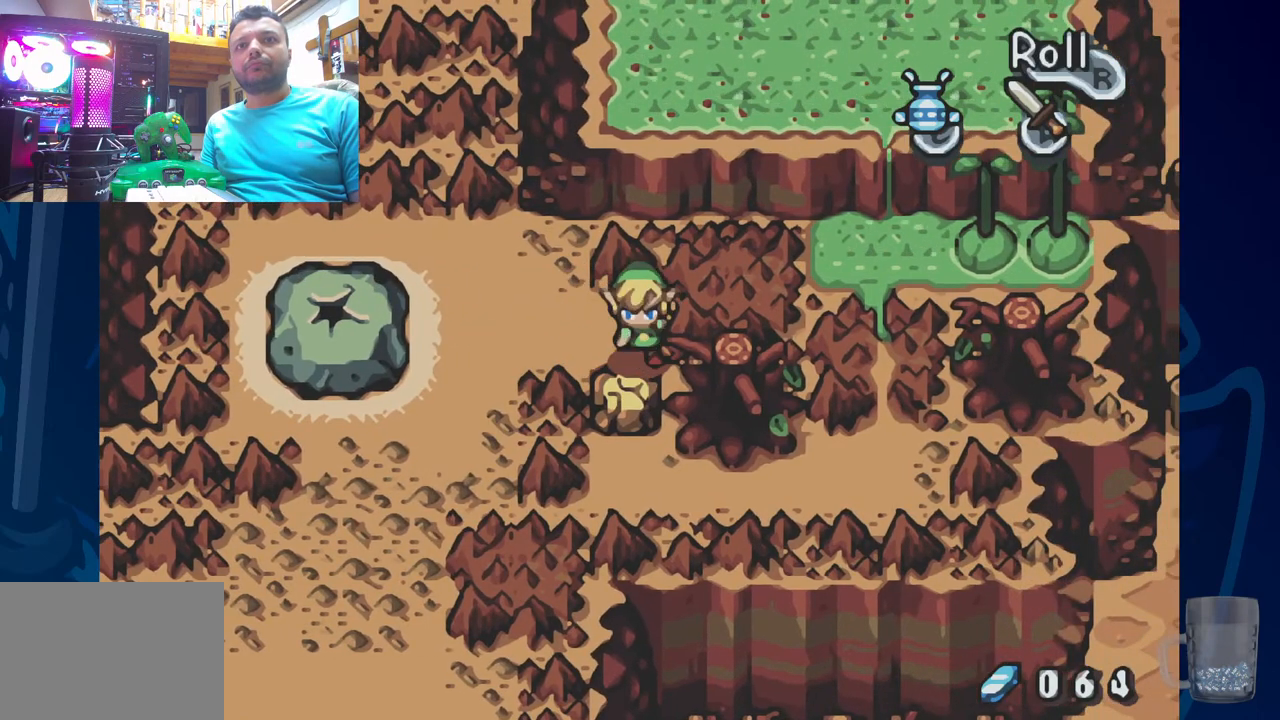
{"buttons": [], "left_stick": "center", "right_stick": "center", "events": [[250, "DPAD_UP", "down"], [433, "DPAD_UP", "up"]]}